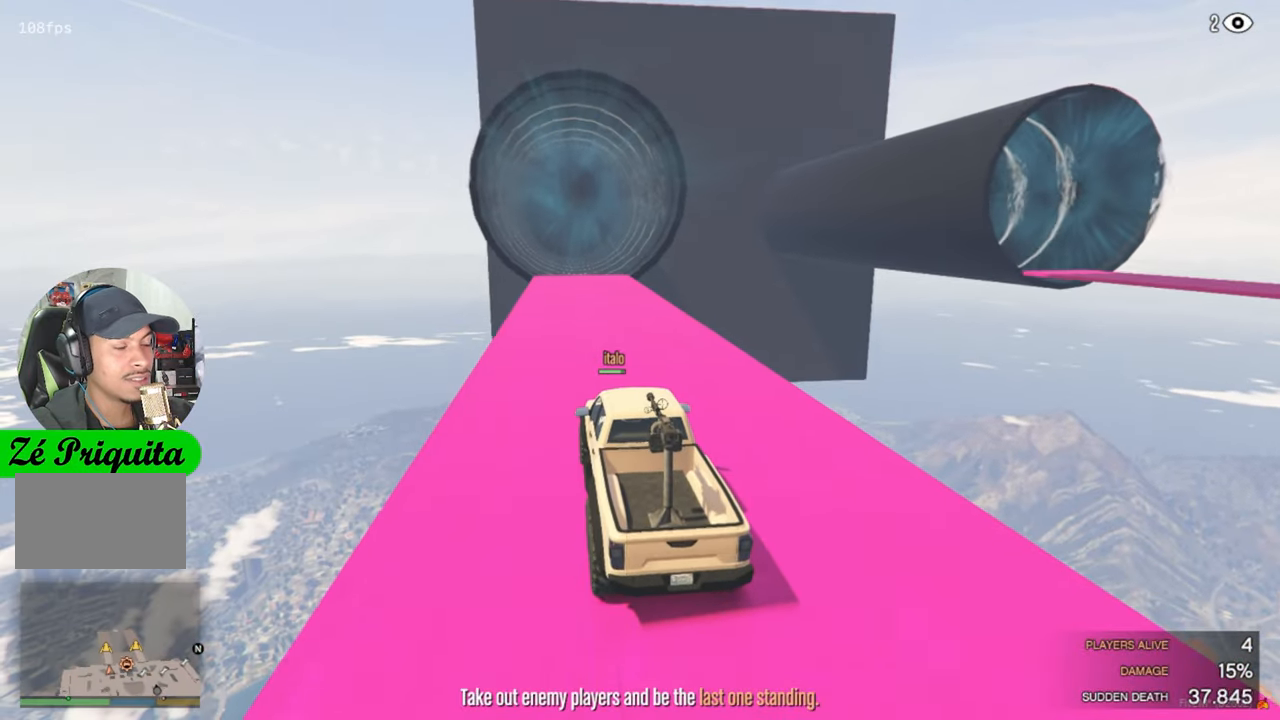
Gameplay with keyboard and mouse; each line is a JSON object with the keys and mouse buttons held at the frame after it. "events" lists presses ("down") and releases ("up") of "1", "2", "3", "4", "5", "a", "alt", "c", "caps_lock", "ctrl", "d", "e", "f", "g", "q", "r", "s", "shift", "space", "t", "tab", "v", "w", "x", "z", "mouse_left", "mouse_wheel" and "mouse_right" between this image and that frame as [ms after this image, input, new state], when the widget could be followed in between. "mouse_left", "mouse_wheel", "mouse_right" = the "left", "wheel", "right" buttons of the "mouse" list. No other keys are recorded. "wheel" means that the mouse wheel is clicked or scrolled. "mouse_move" is the direction in which the mouse moves at that frame (one of eight, or "still"), when it could be read.
{"keys": ["w"], "mouse": [], "mouse_move": "still", "events": []}
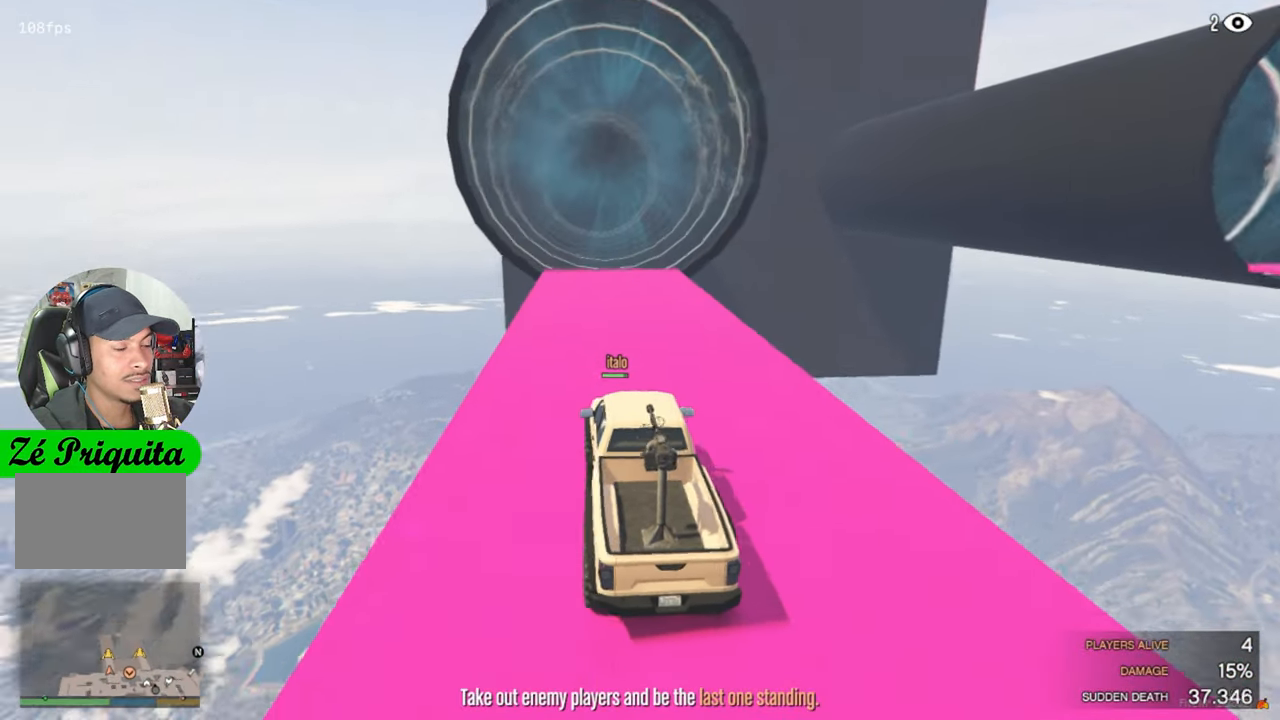
{"keys": ["w"], "mouse": [], "mouse_move": "still", "events": [[433, "d", "down"], [483, "d", "up"]]}
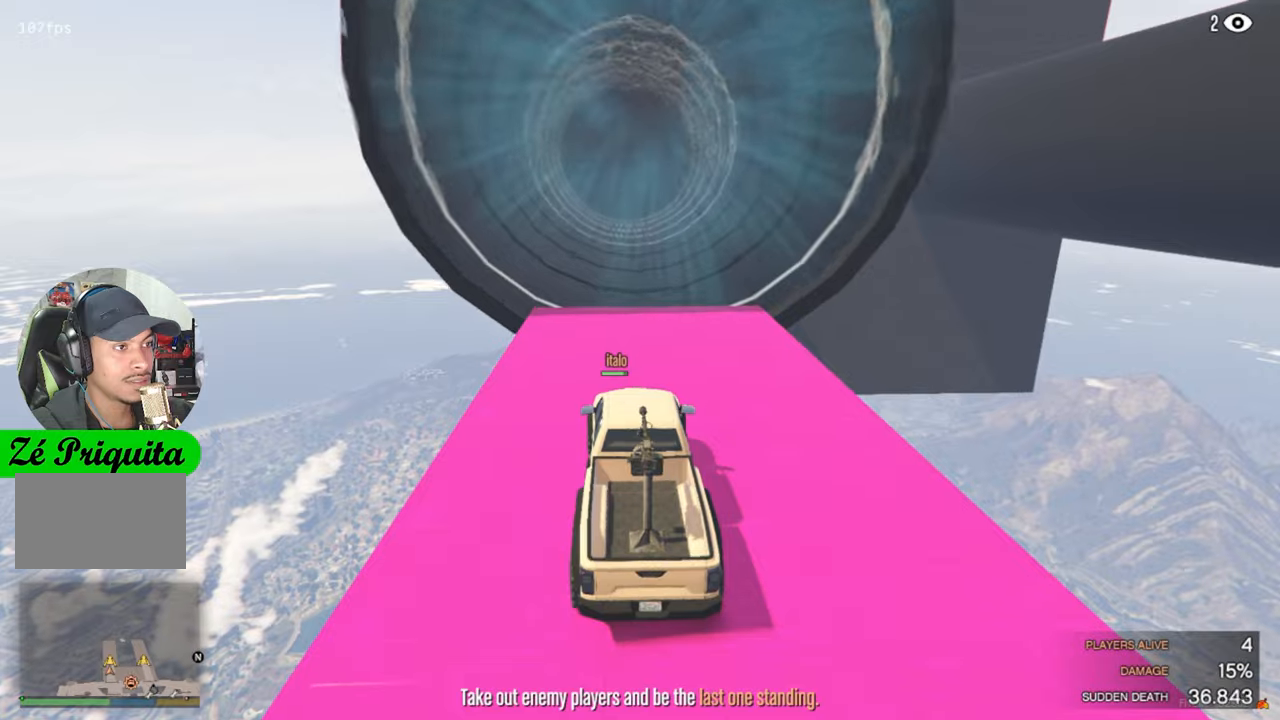
{"keys": [], "mouse": [], "mouse_move": "still", "events": [[400, "a", "down"], [450, "a", "up"], [500, "w", "up"]]}
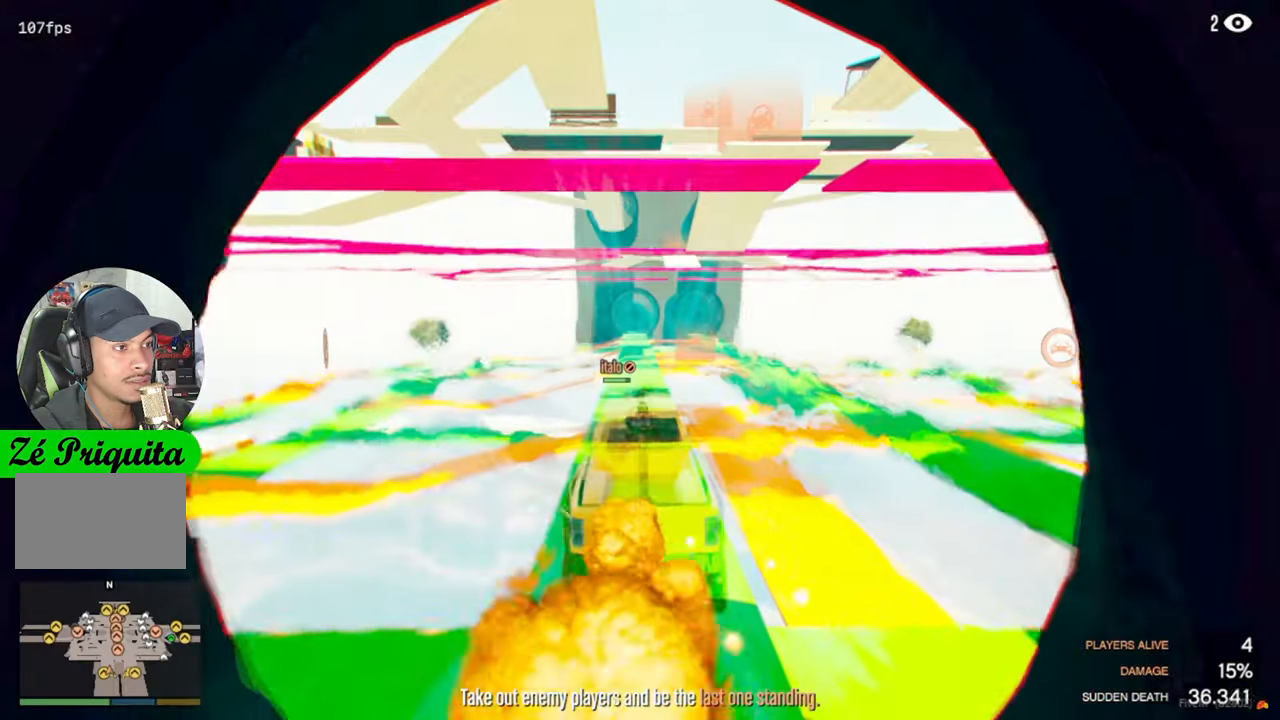
{"keys": ["w"], "mouse": [], "mouse_move": "still", "events": [[100, "w", "down"]]}
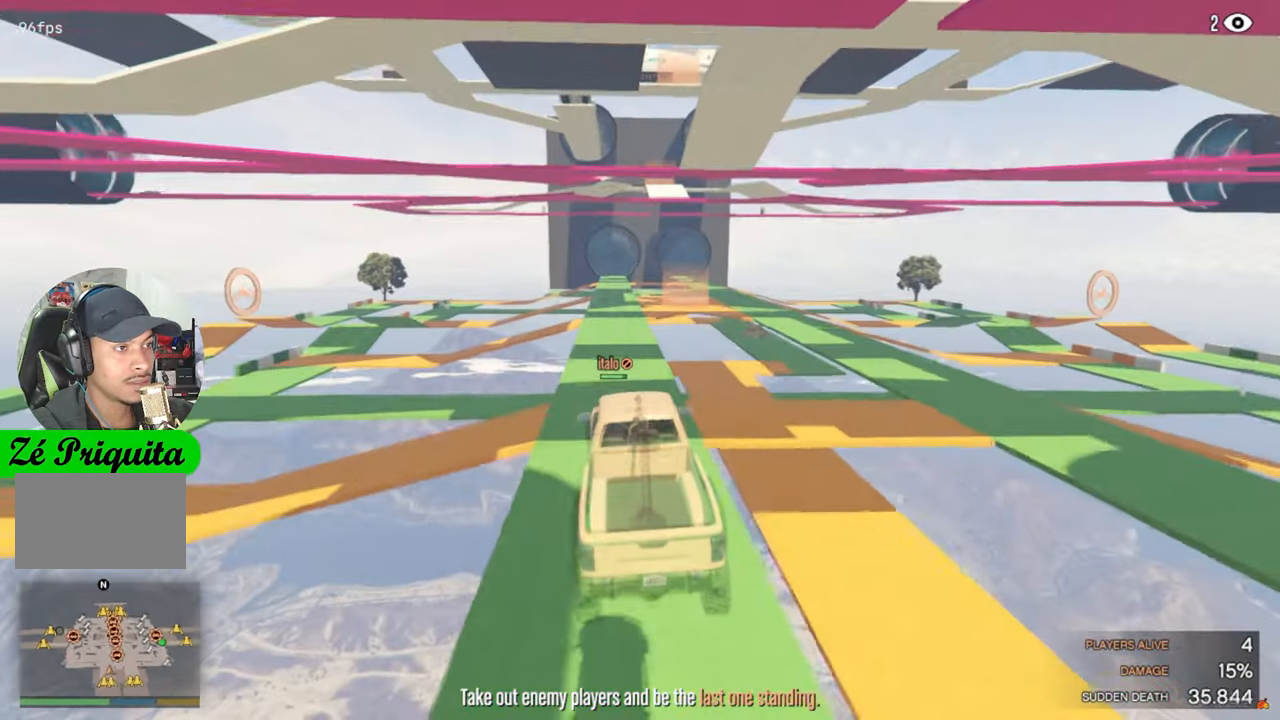
{"keys": ["w"], "mouse": [], "mouse_move": "still", "events": []}
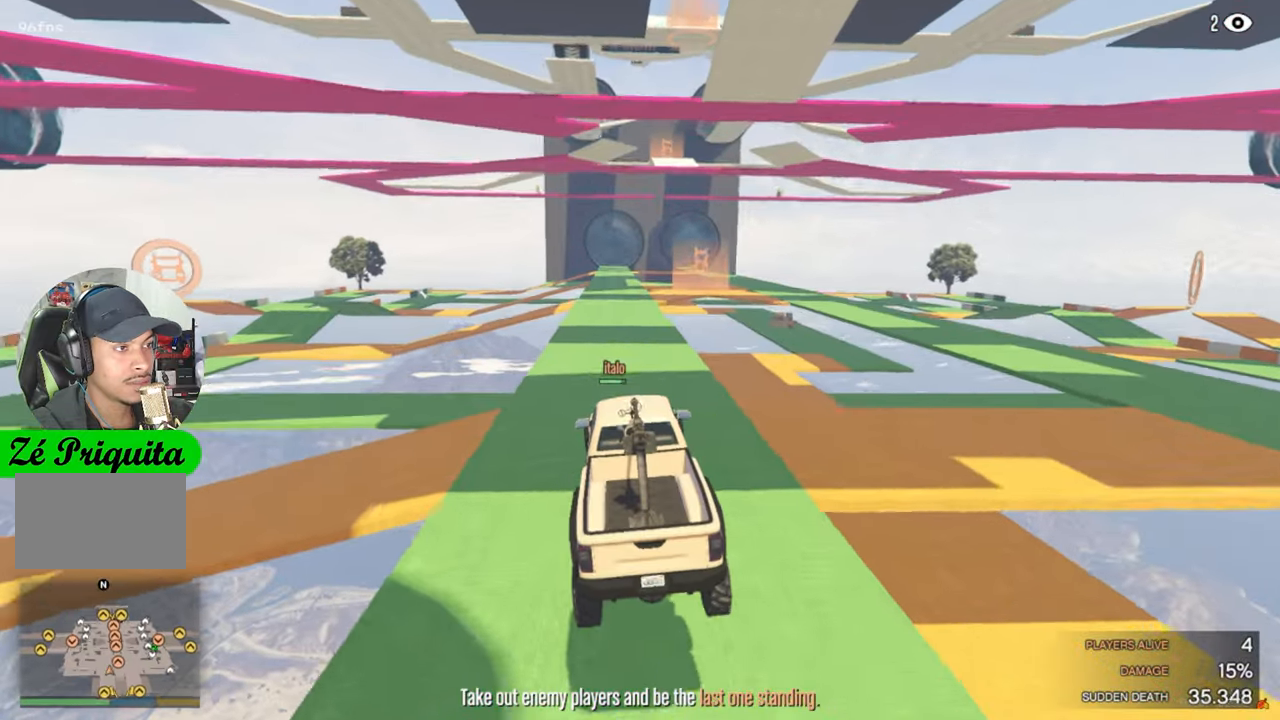
{"keys": ["w"], "mouse": [], "mouse_move": "right", "events": []}
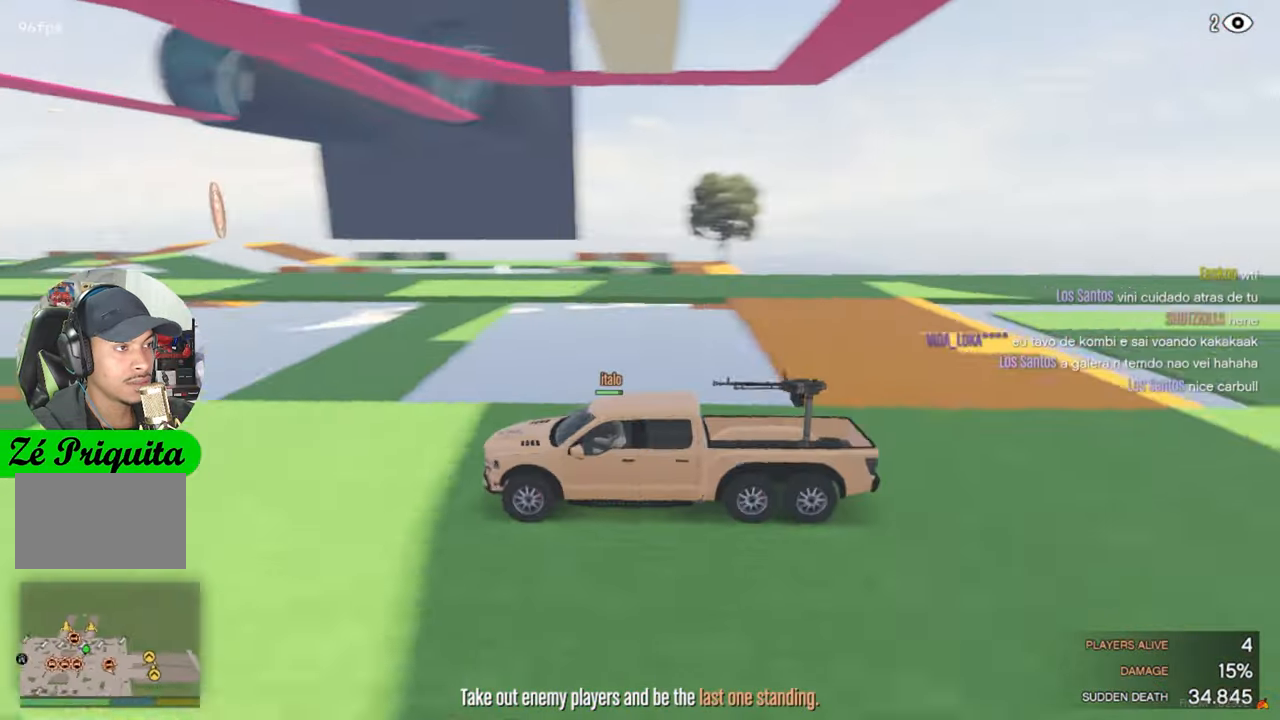
{"keys": ["w"], "mouse": [], "mouse_move": "left", "events": []}
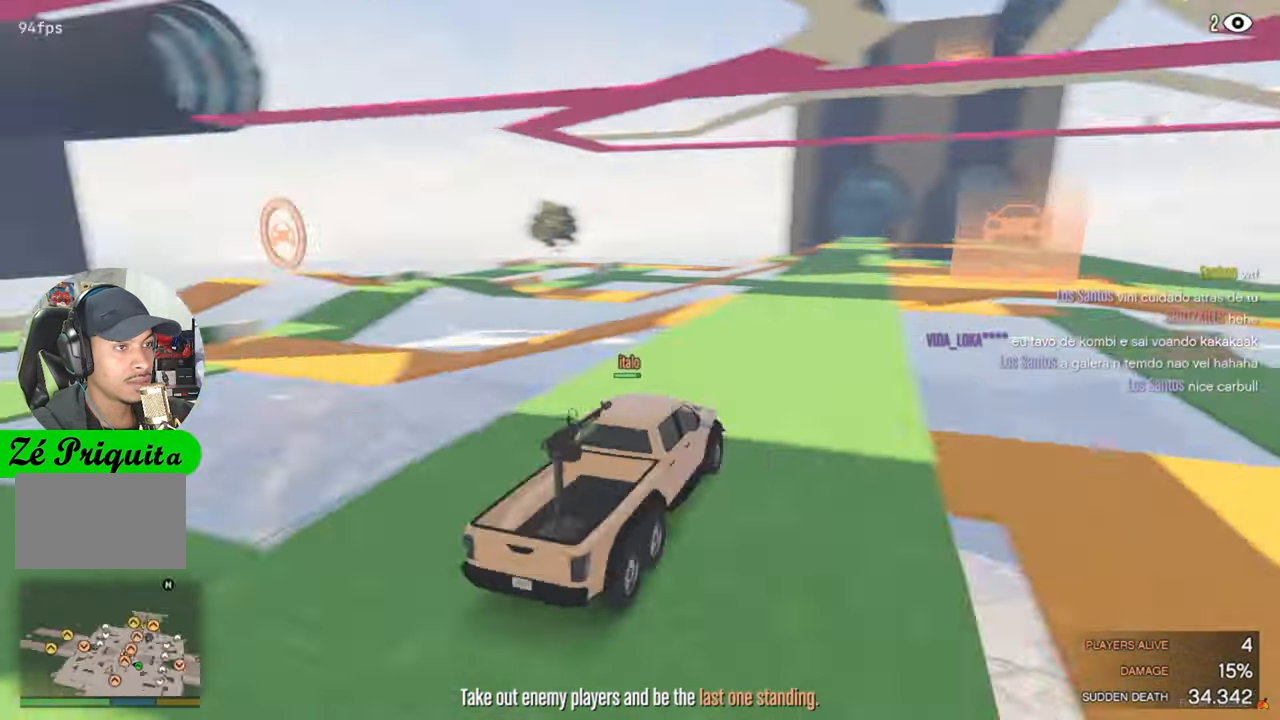
{"keys": ["w"], "mouse": [], "mouse_move": "right", "events": []}
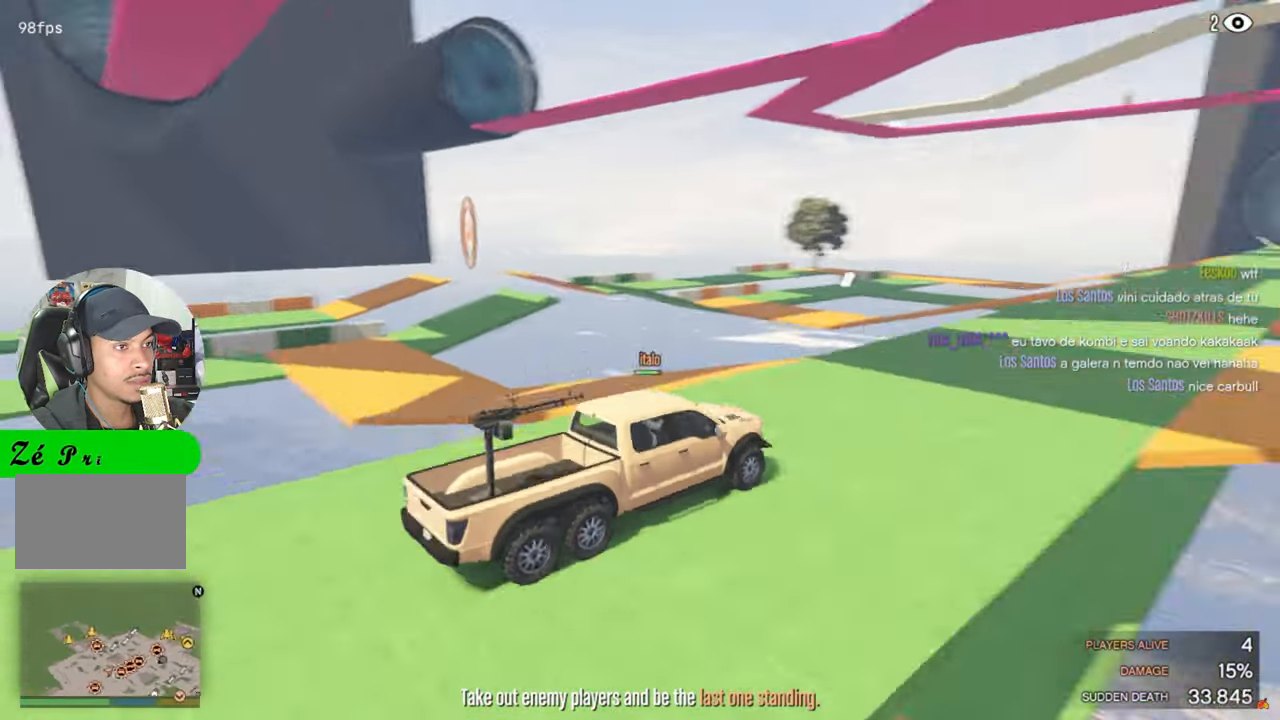
{"keys": ["w"], "mouse": [], "mouse_move": "still", "events": []}
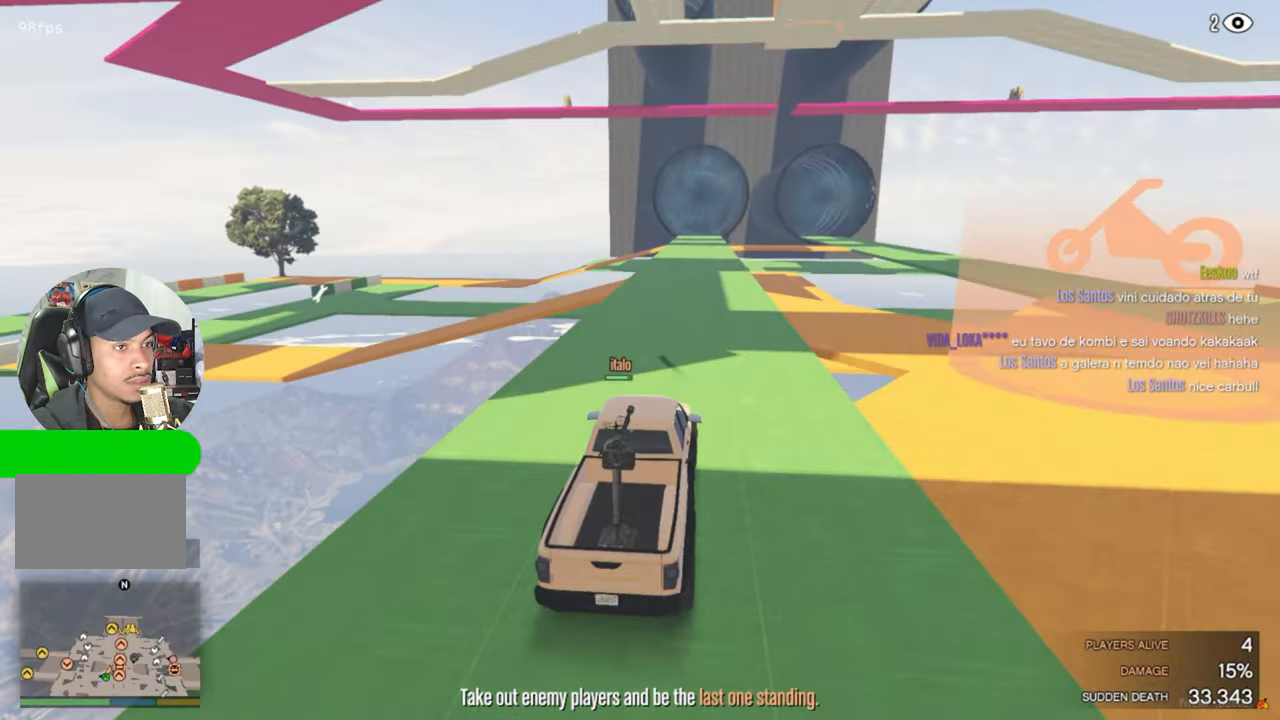
{"keys": ["w"], "mouse": [], "mouse_move": "right", "events": []}
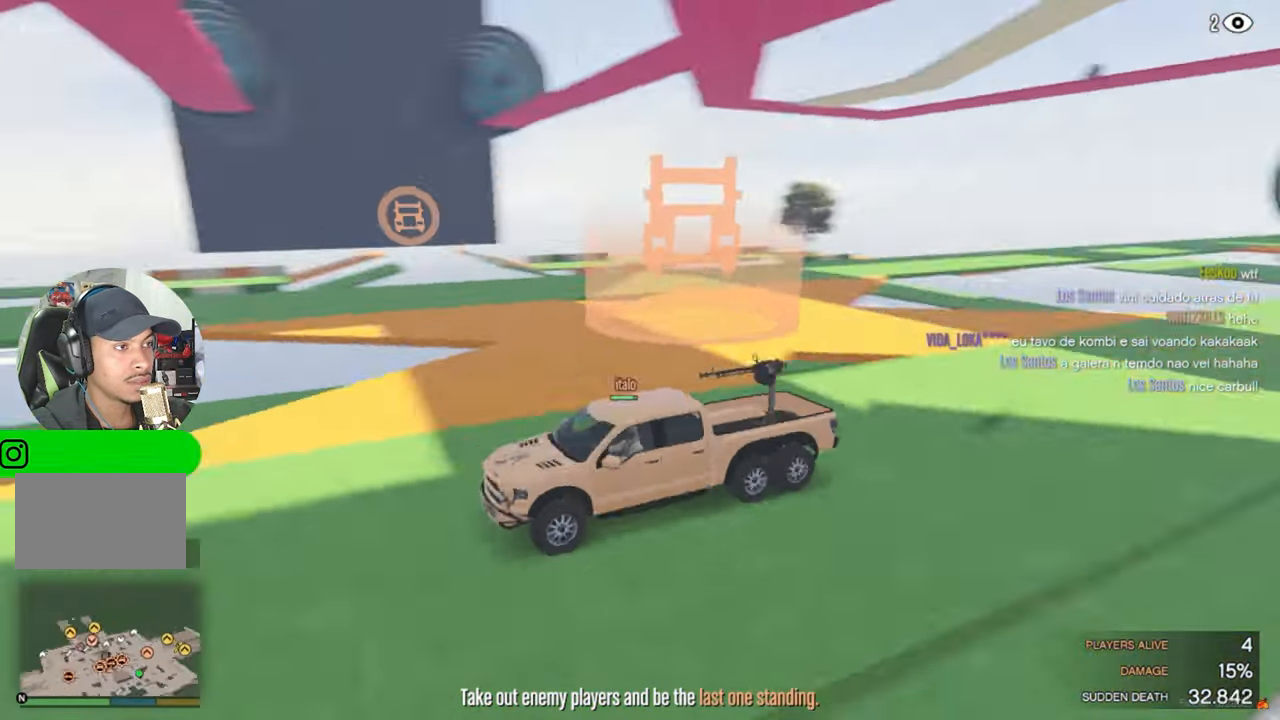
{"keys": ["w"], "mouse": [], "mouse_move": "left", "events": []}
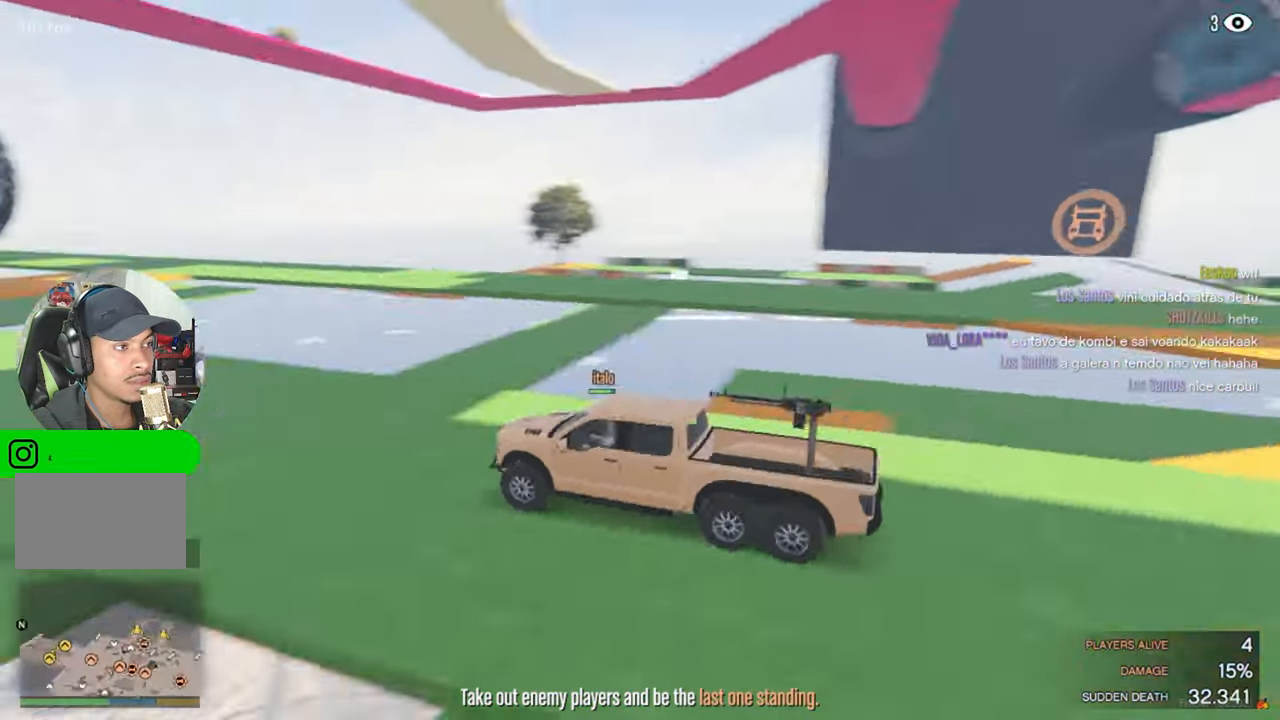
{"keys": ["w"], "mouse": [], "mouse_move": "still", "events": []}
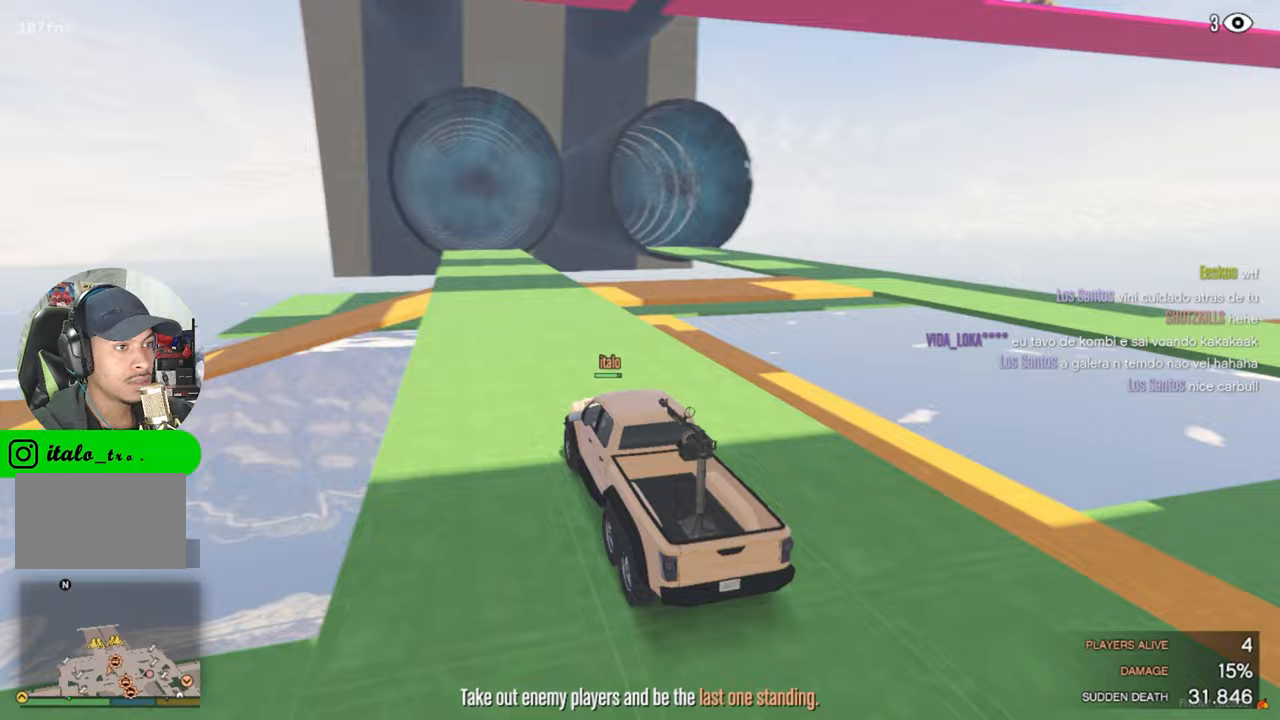
{"keys": ["w"], "mouse": [], "mouse_move": "still", "events": []}
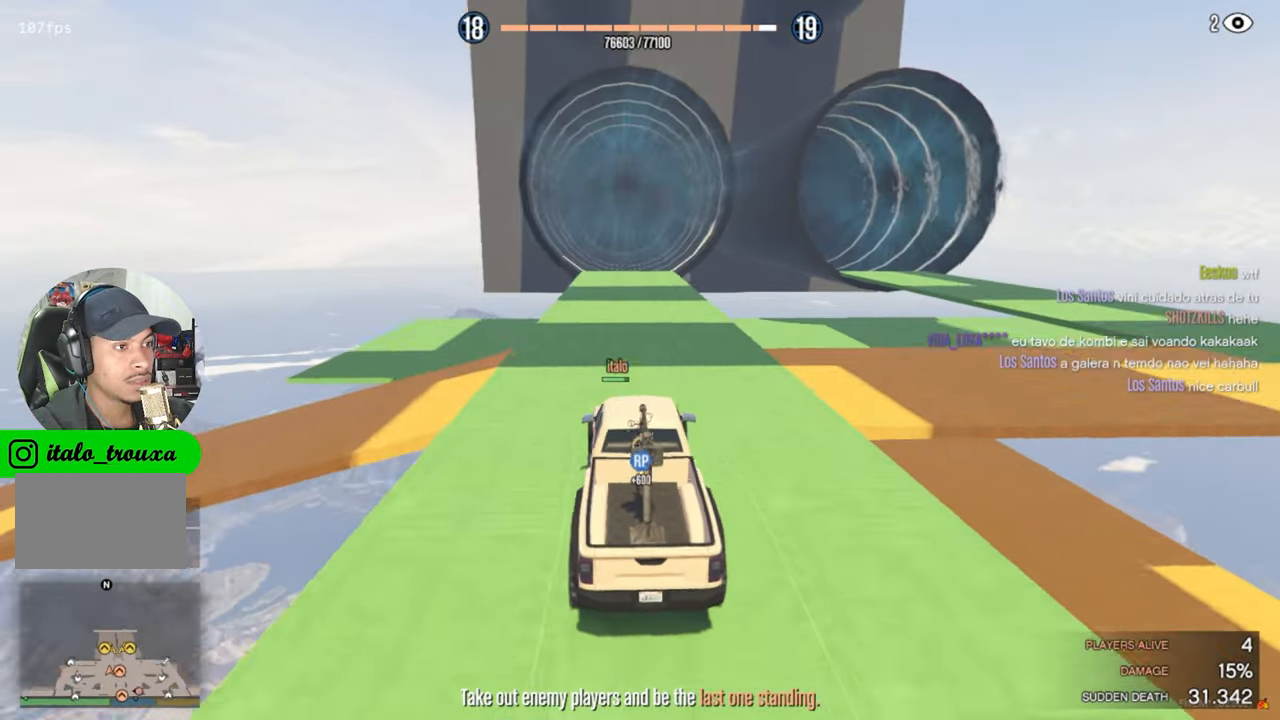
{"keys": ["w"], "mouse": [], "mouse_move": "still", "events": []}
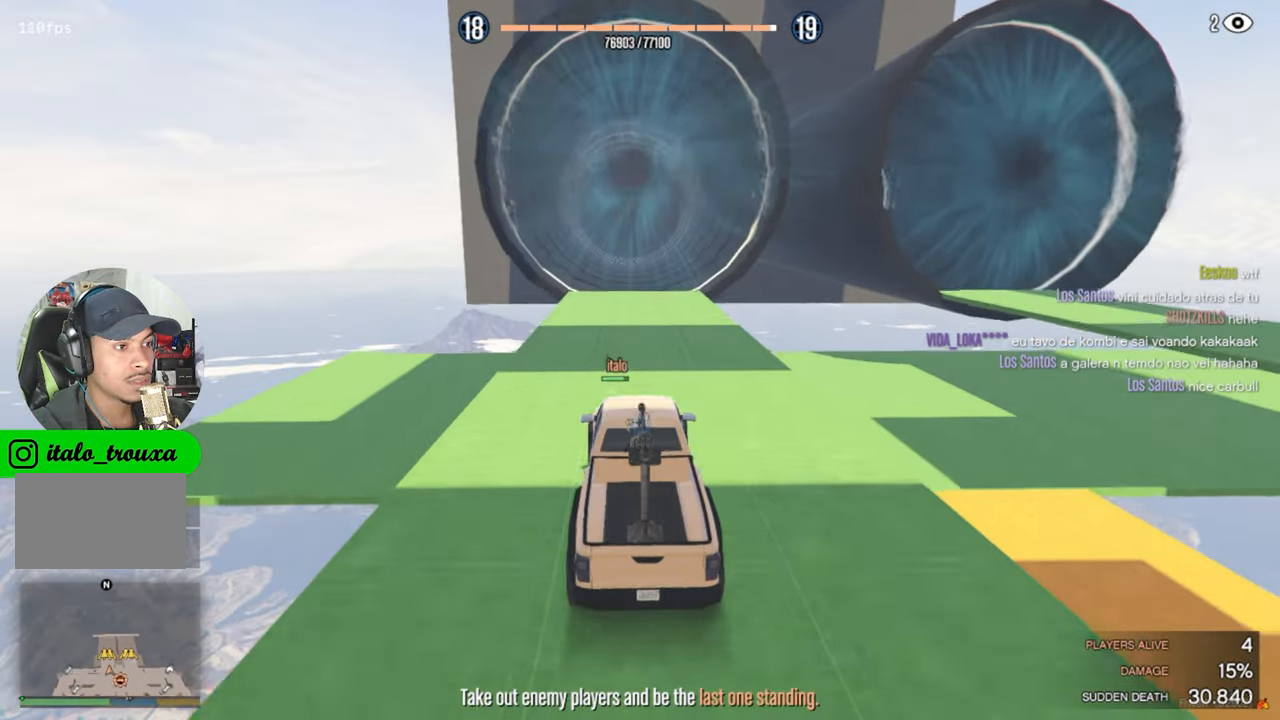
{"keys": ["w"], "mouse": [], "mouse_move": "still", "events": []}
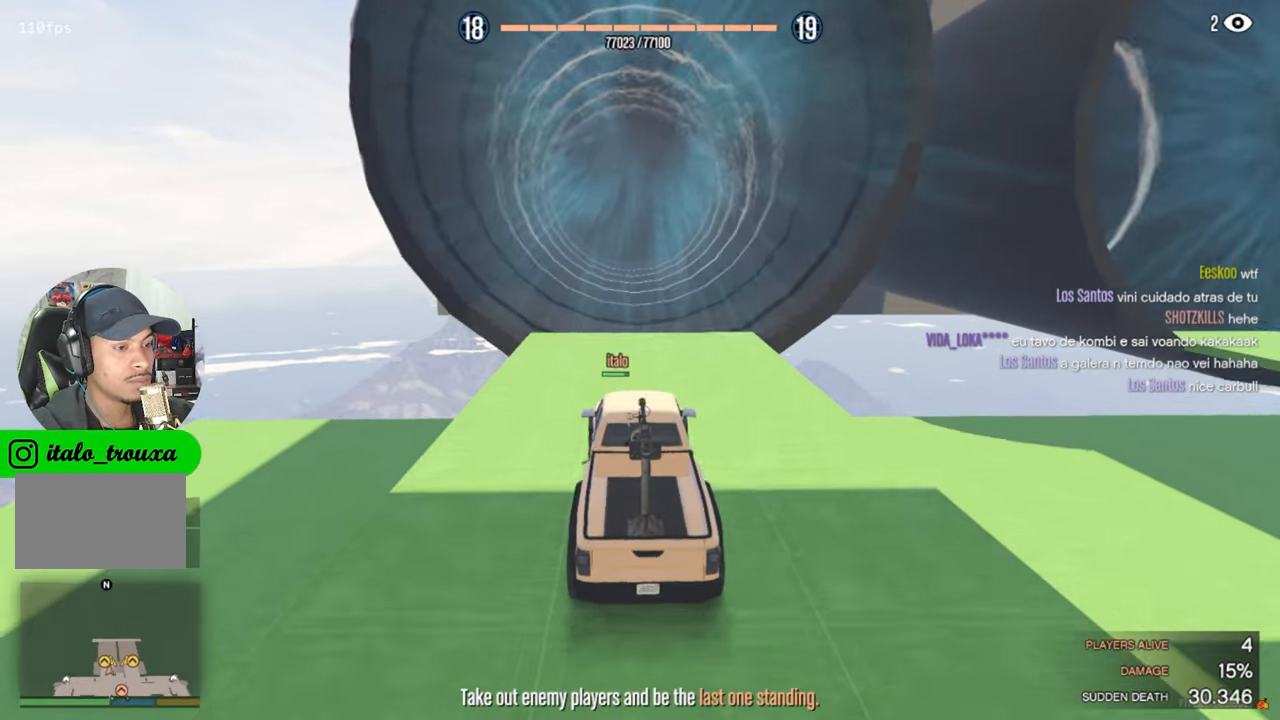
{"keys": ["w"], "mouse": [], "mouse_move": "still", "events": []}
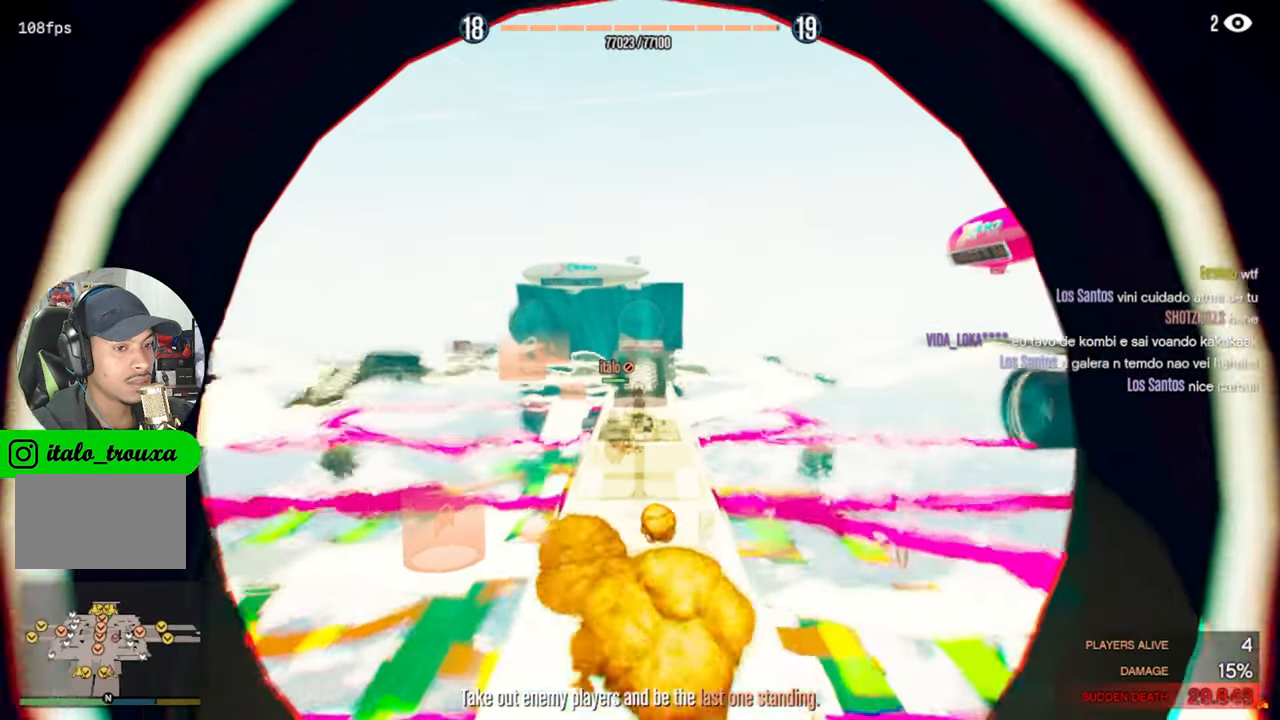
{"keys": ["w"], "mouse": [], "mouse_move": "still", "events": []}
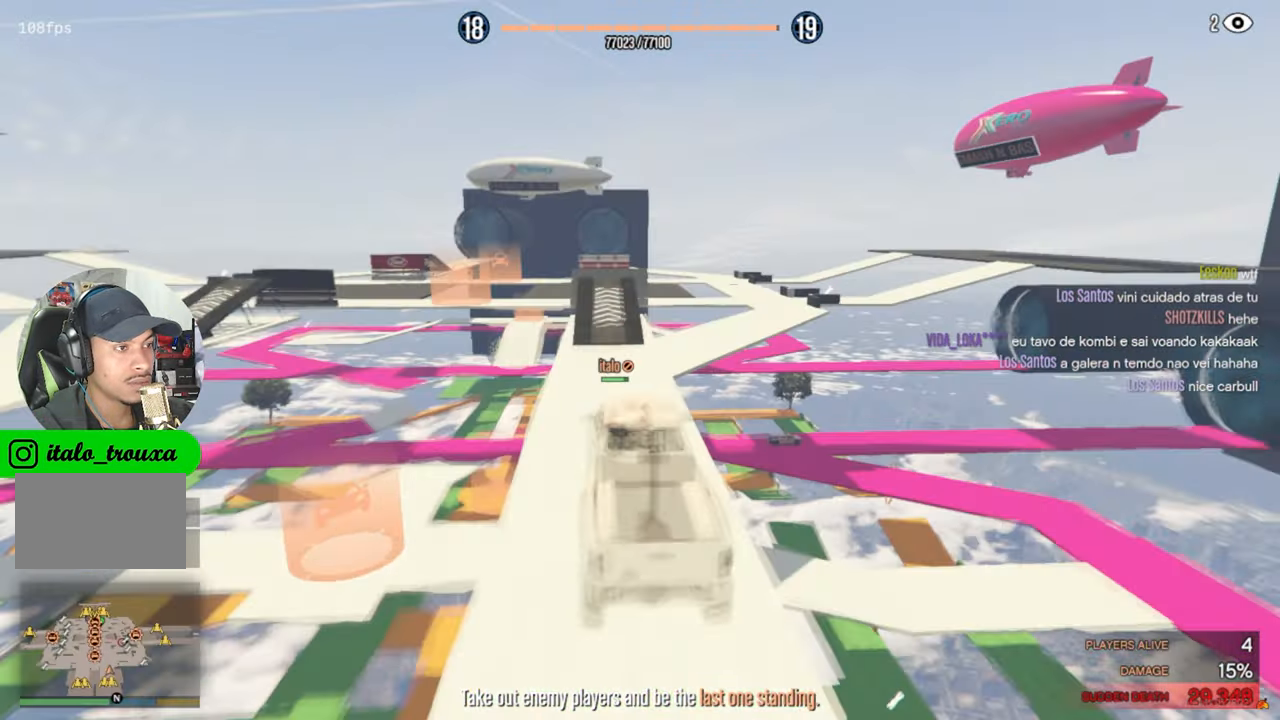
{"keys": ["w"], "mouse": [], "mouse_move": "still", "events": []}
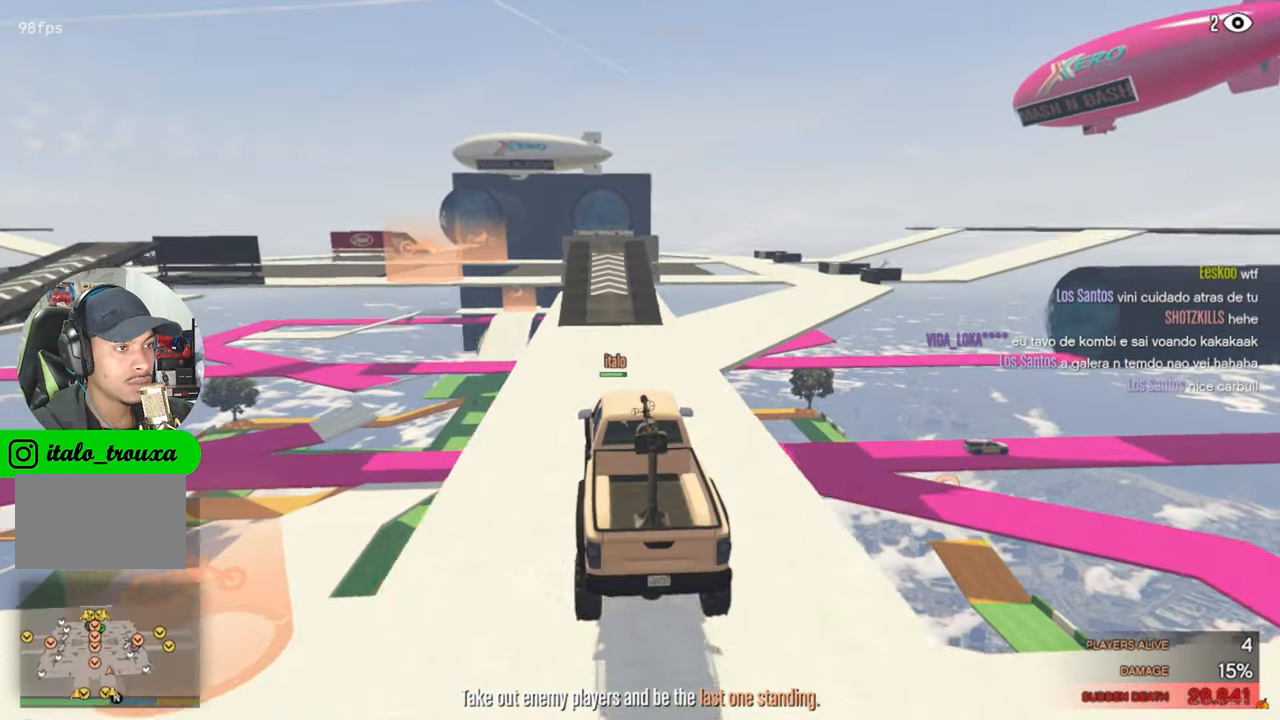
{"keys": ["w"], "mouse": [], "mouse_move": "still", "events": []}
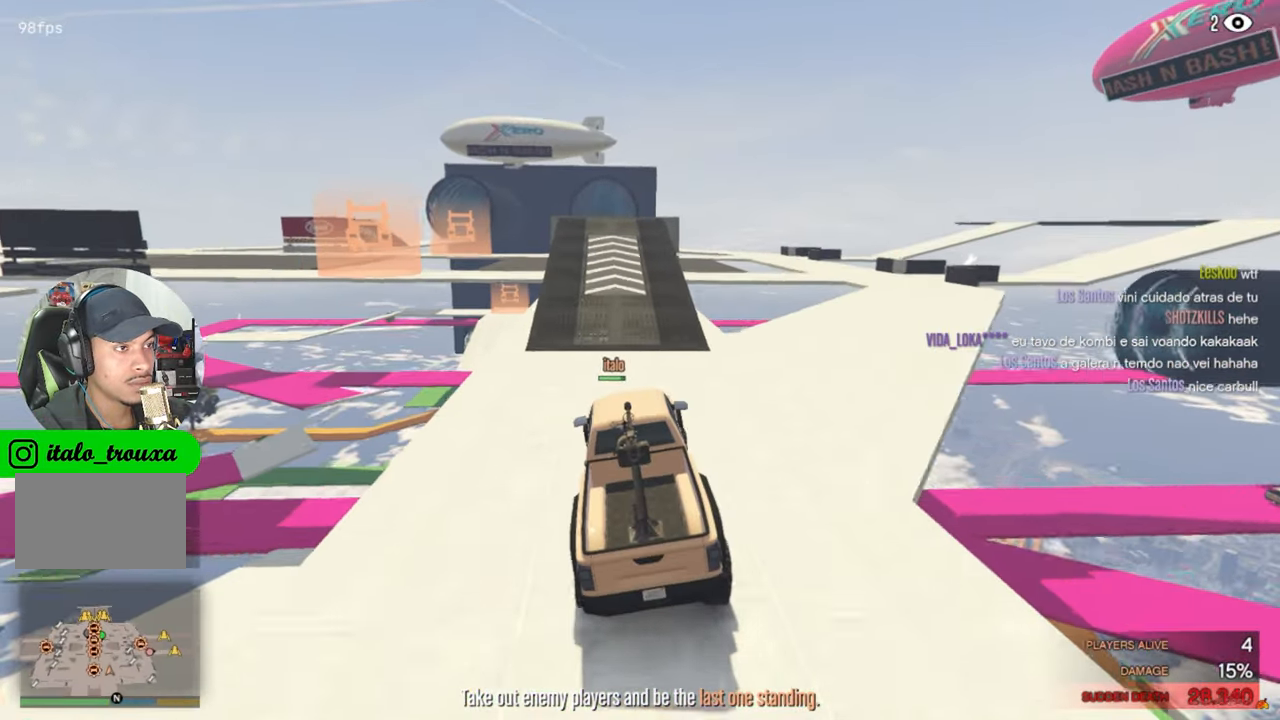
{"keys": ["w"], "mouse": [], "mouse_move": "still", "events": []}
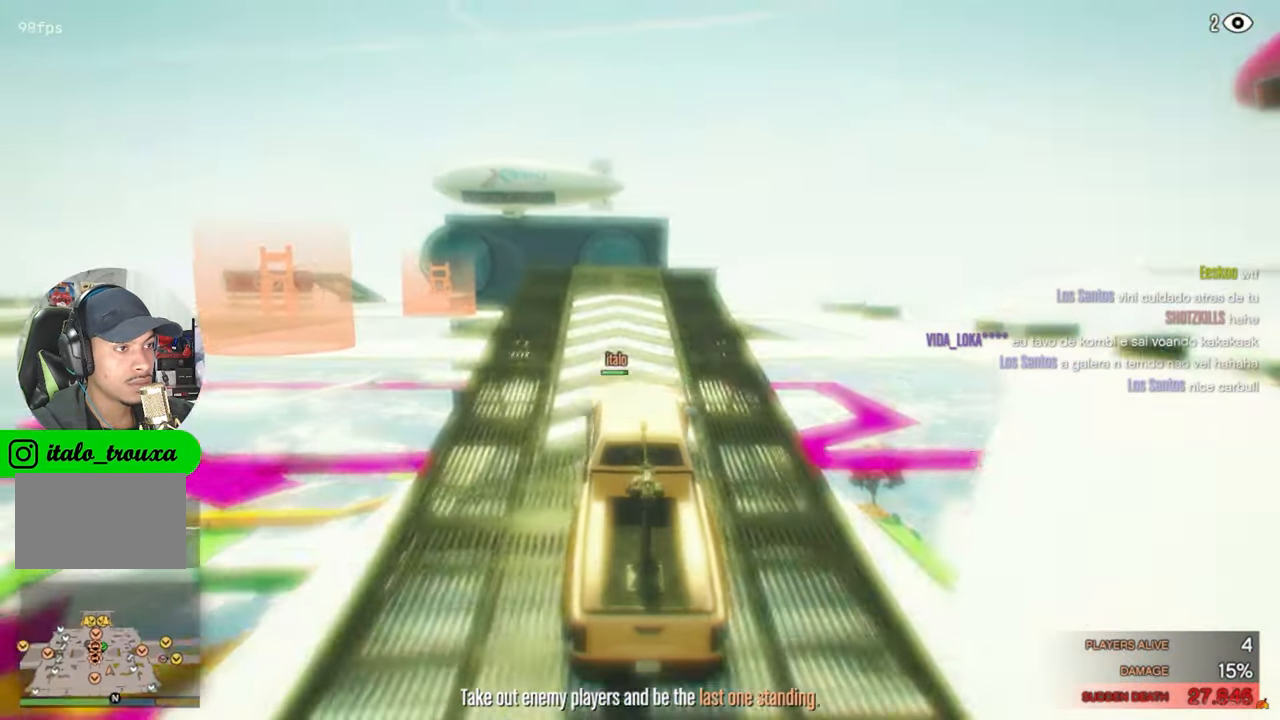
{"keys": ["w"], "mouse": [], "mouse_move": "up-right", "events": []}
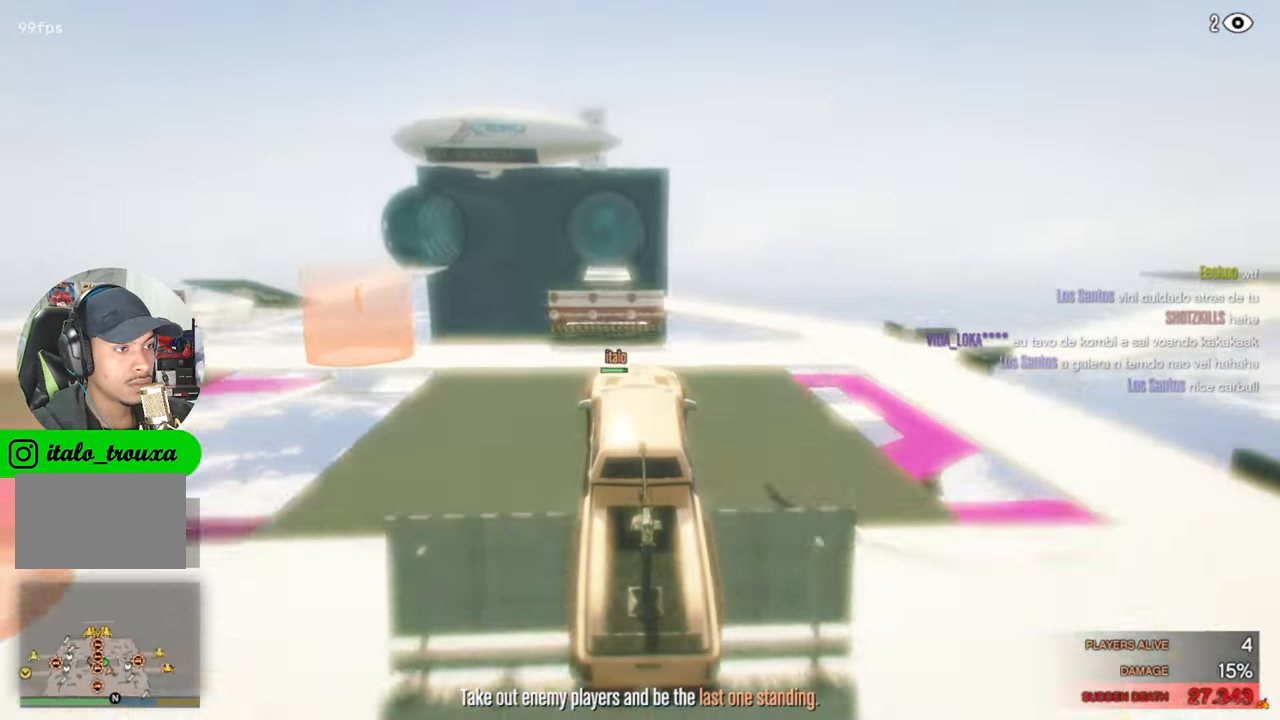
{"keys": ["w"], "mouse": [], "mouse_move": "still", "events": []}
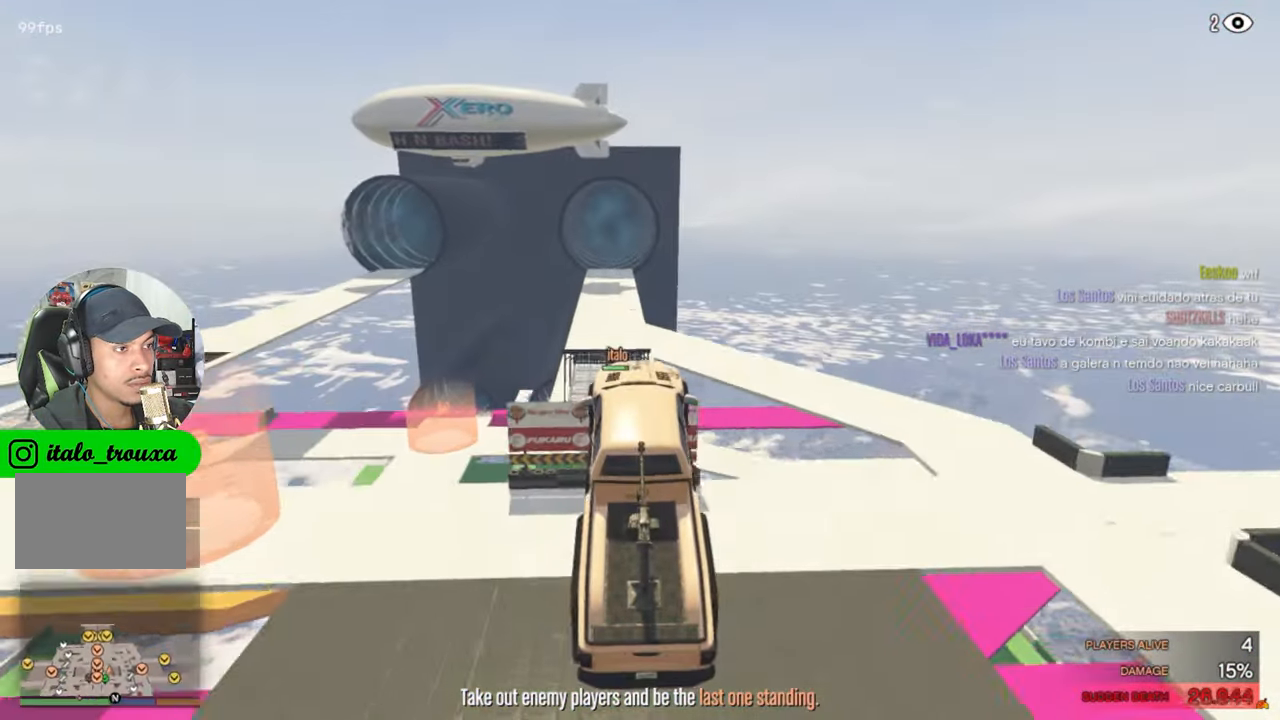
{"keys": ["a", "w"], "mouse": [], "mouse_move": "still", "events": [[434, "a", "down"]]}
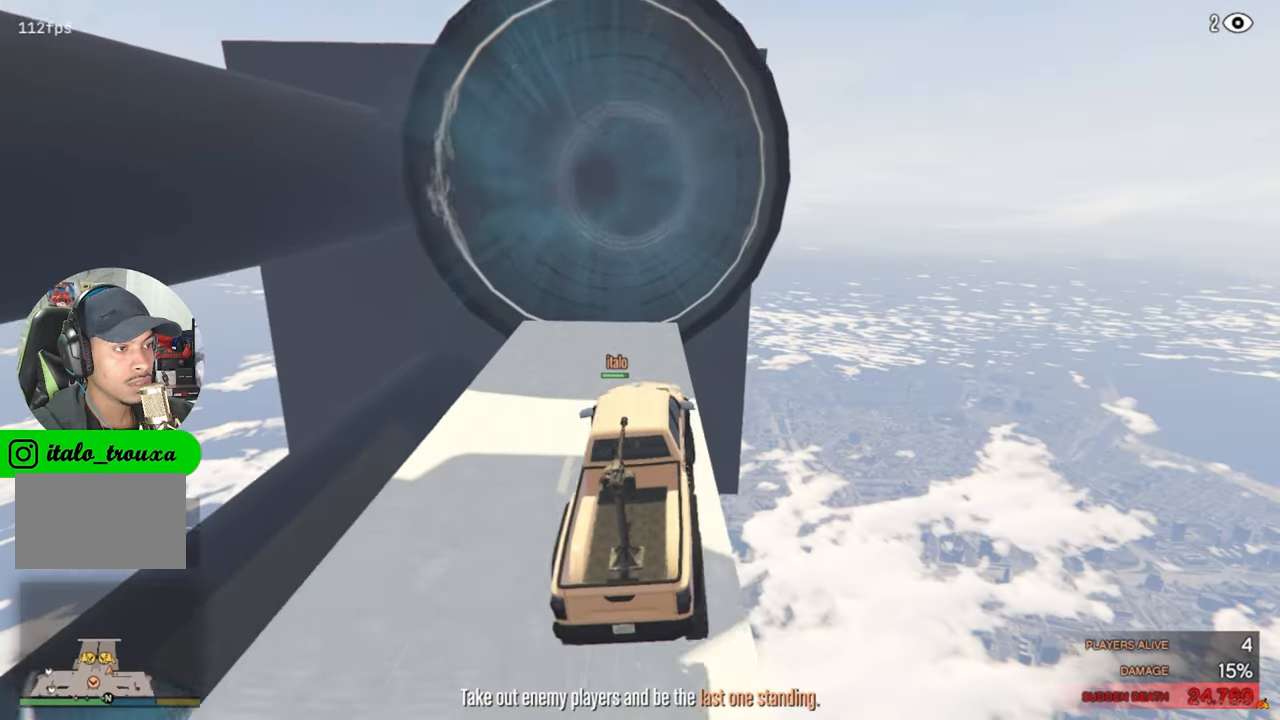
{"keys": ["w"], "mouse": [], "mouse_move": "still", "events": [[34, "a", "up"]]}
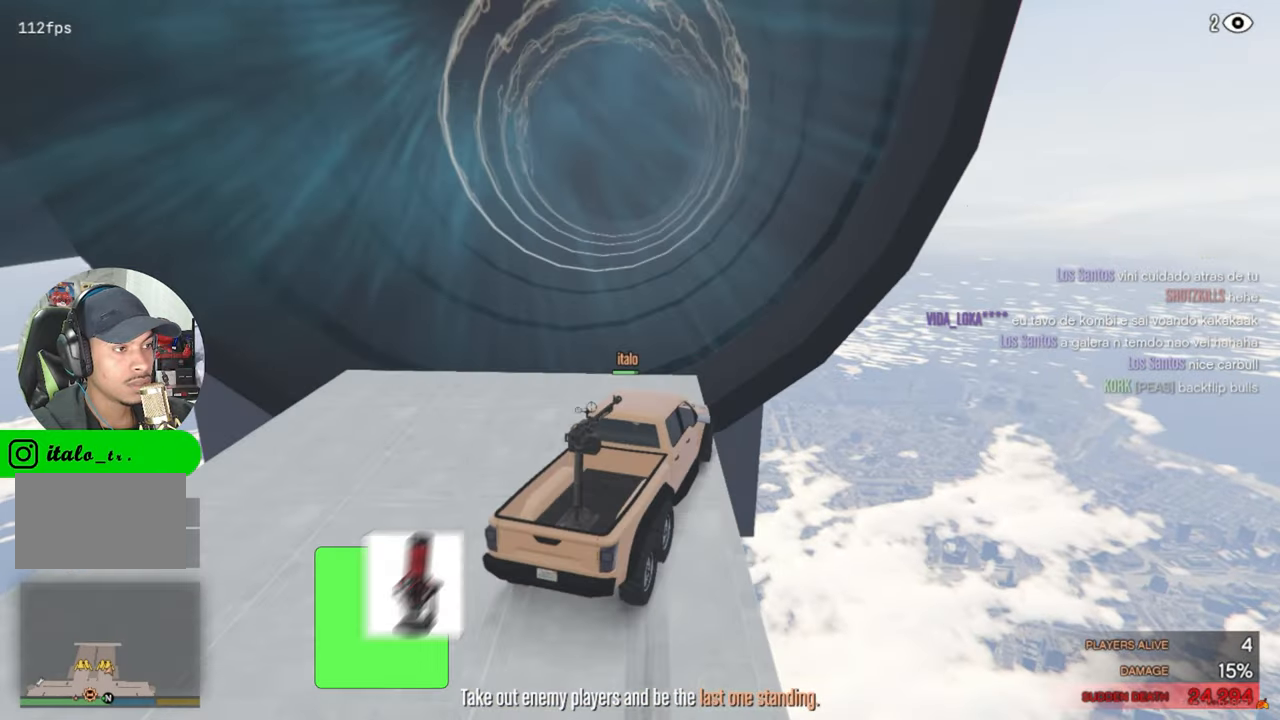
{"keys": [], "mouse": [], "mouse_move": "down-right", "events": [[84, "a", "down"], [184, "w", "up"], [417, "a", "up"]]}
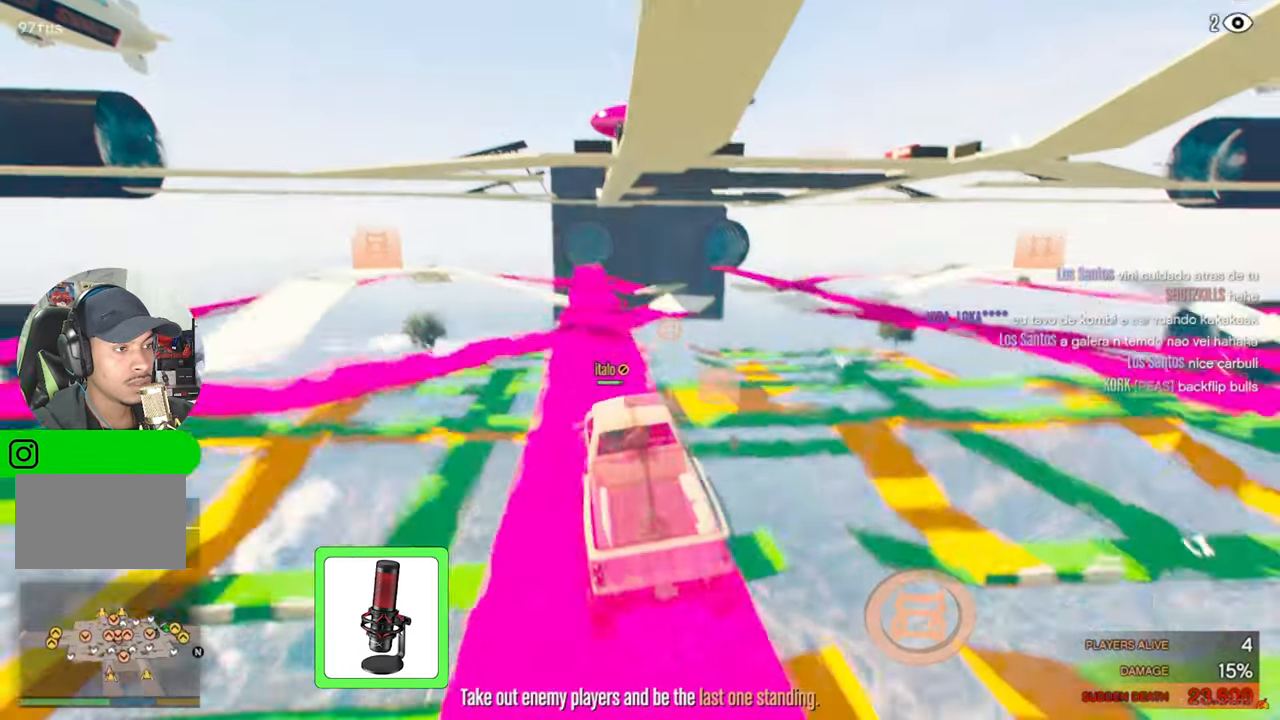
{"keys": ["s"], "mouse": [], "mouse_move": "still", "events": [[67, "s", "down"], [300, "d", "down"], [434, "d", "up"]]}
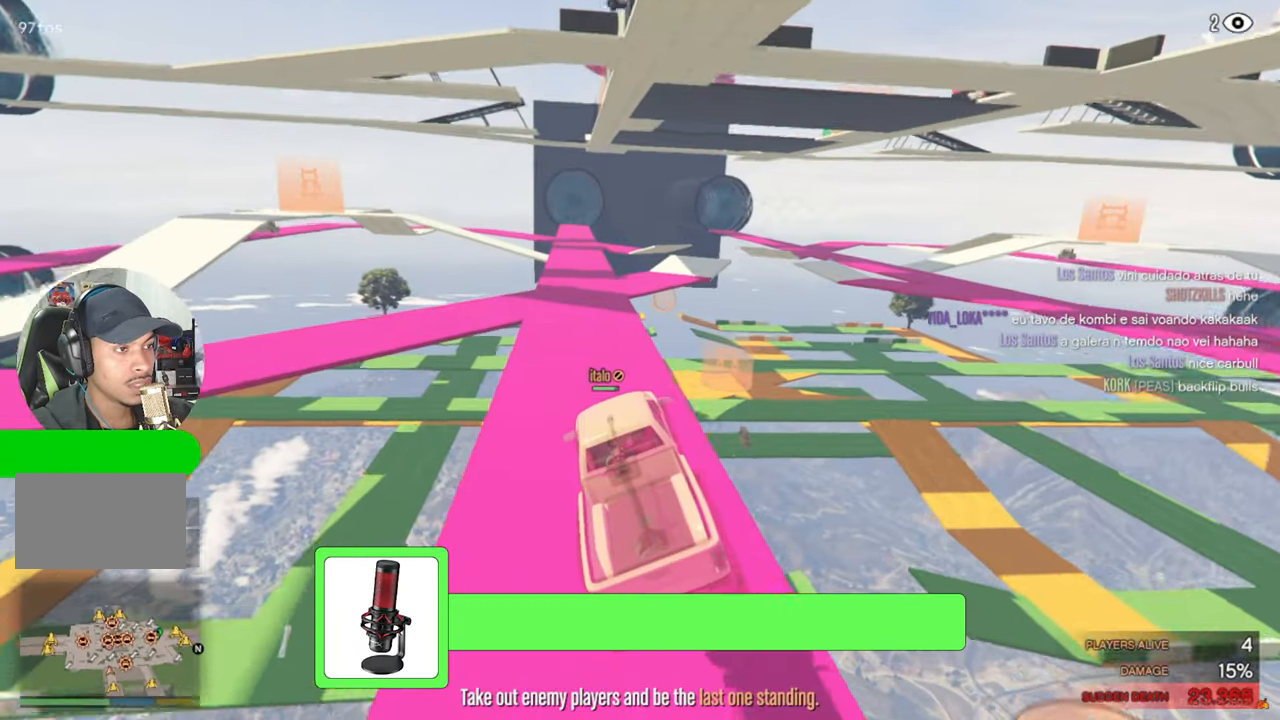
{"keys": ["s"], "mouse": [], "mouse_move": "still", "events": []}
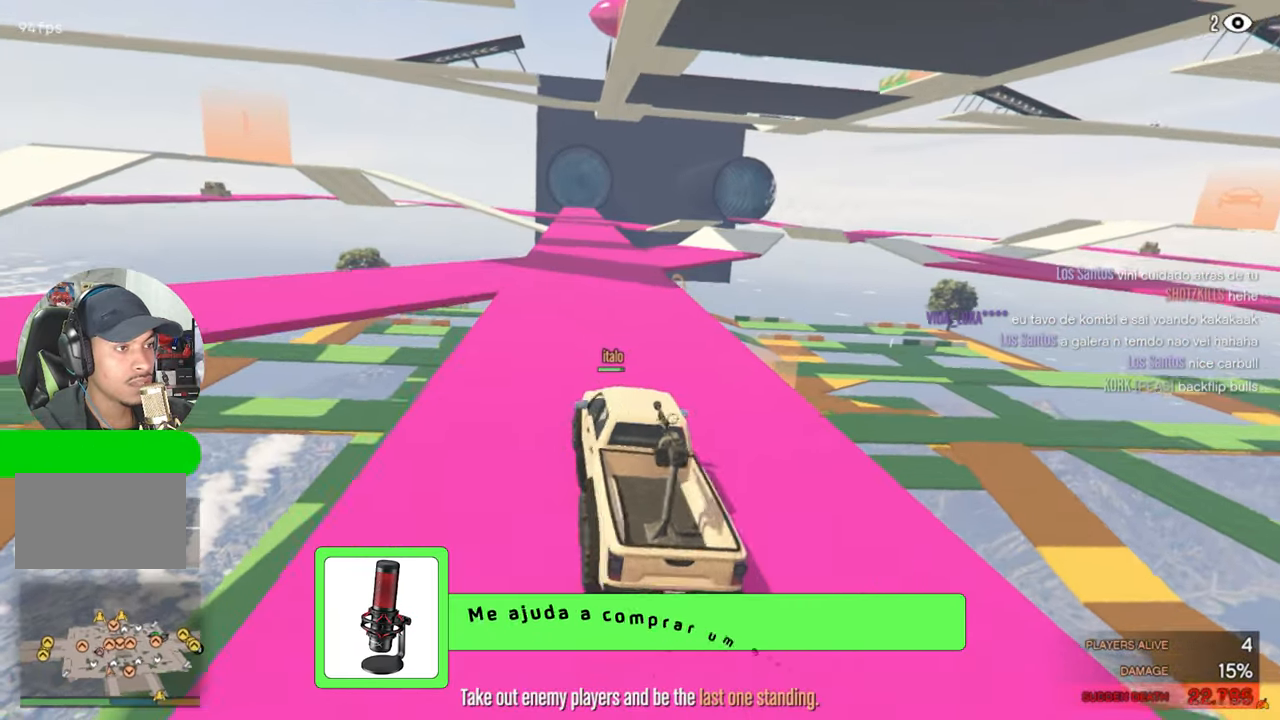
{"keys": ["d", "s"], "mouse": [], "mouse_move": "still", "events": [[334, "d", "down"]]}
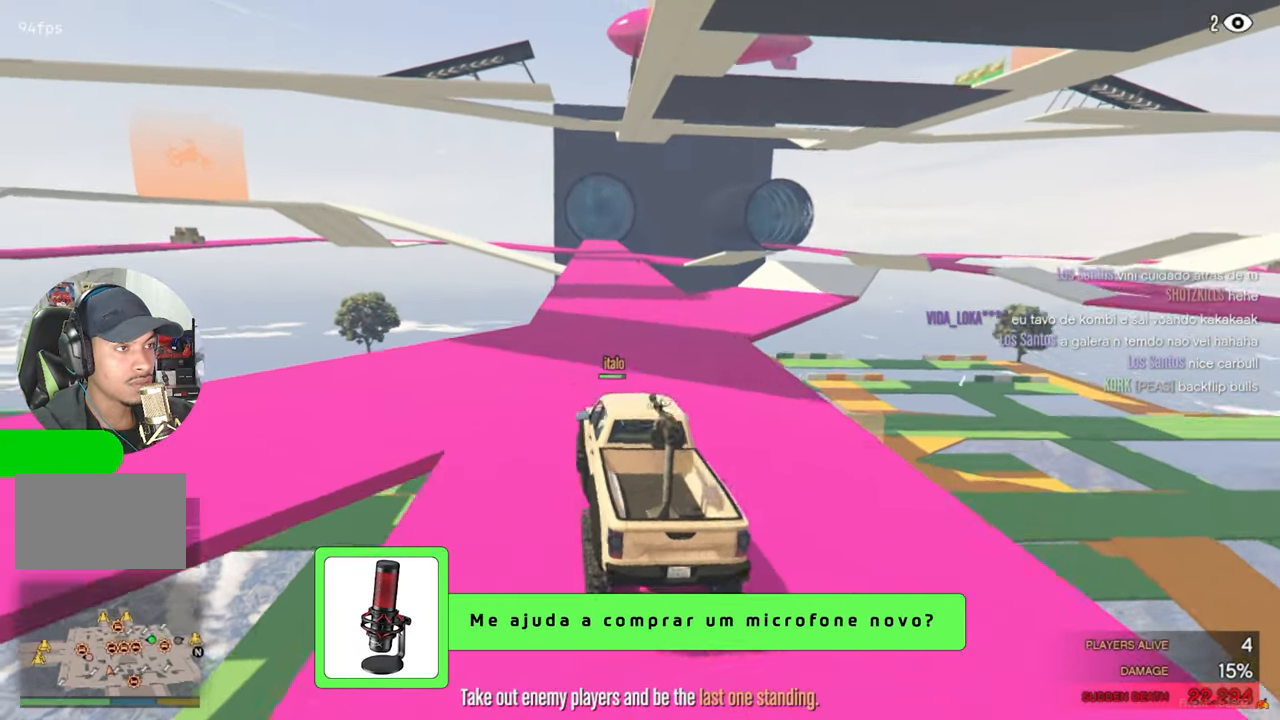
{"keys": ["s"], "mouse": [], "mouse_move": "still", "events": [[17, "d", "up"]]}